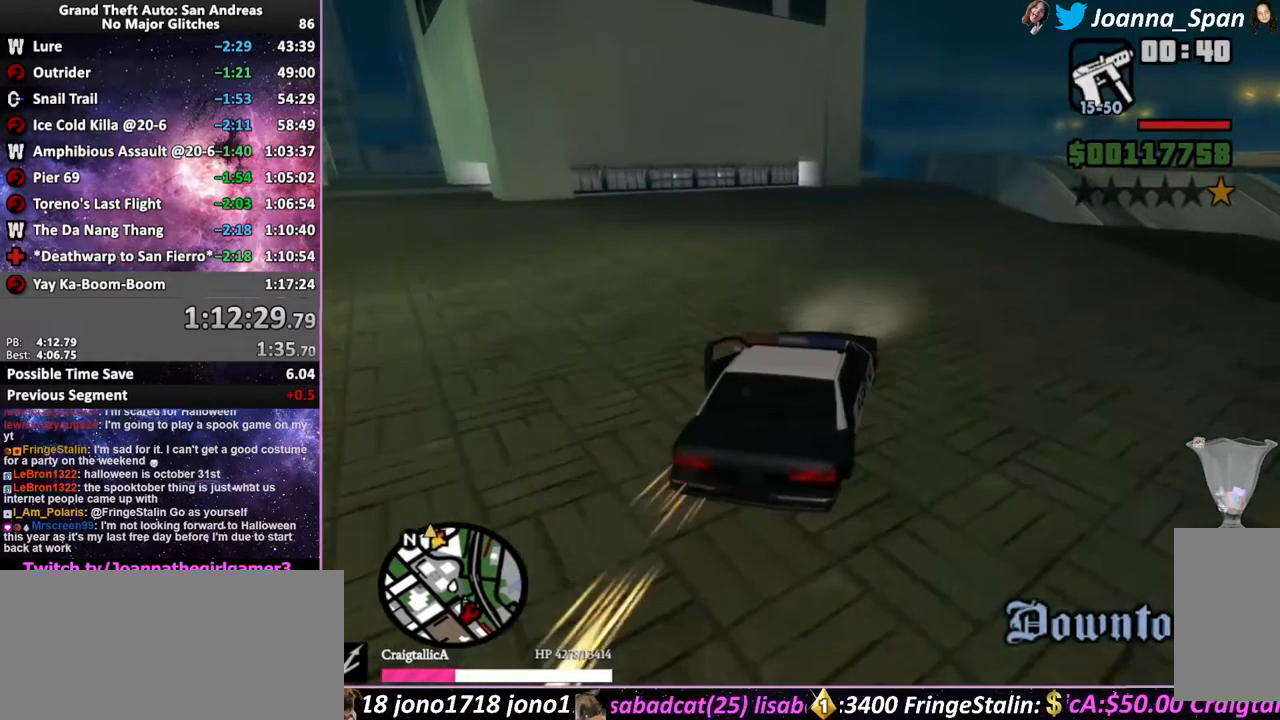
Gameplay with keyboard and mouse; each line is a JSON object with the keys and mouse buttons held at the frame after it. "events" lists presses ("down") and releases ("up") of ".", "/", "0", "1", "2", "3", "4", "5", "6", "7", "8", "9", "a", "alt_l", "alt_r", "b", "backslash", "backspace", "c", "caps_lock", "comma", "ctrl_l", "ctrl_r", "d", "down", "e", "equals", "escape", "f", "f1", "f10", "f11", "f12", "f2", "f3", "f4", "f5", "f6", "f7", "f8", "f9", "g", "h", "i", "j", "k", "l", "lbracket", "left", "m", "minus", "n", "o", "p", "q", "quote", "r", "rbracket", "return", "right", "s", "semicolon", "shift_l", "shift_r", "space", "super", "t", "tab", "tilde", "u", "up", "v", "w", "x", "y", "z", "mouse_left", "mouse_wheel", "mouse_right", "mouse_mb4" and "mouse_mb5" between this image and that frame as [ms after this image, input, new state], when the widget could be followed in between. "mouse_left", "mouse_wheel", "mouse_right", "mouse_mb4", "mouse_mb5" = the "left", "wheel", "right", "mb4", "mb5" buttons of the "mouse" list. No other keys are recorded. "wheel" means that the mouse wheel is clicked or scrolled. Not read: mouse_move.
{"keys": ["f5", "w"], "mouse": [], "events": [[100, "d", "down"], [100, "f8", "down"], [150, "d", "up"], [150, "f8", "up"]]}
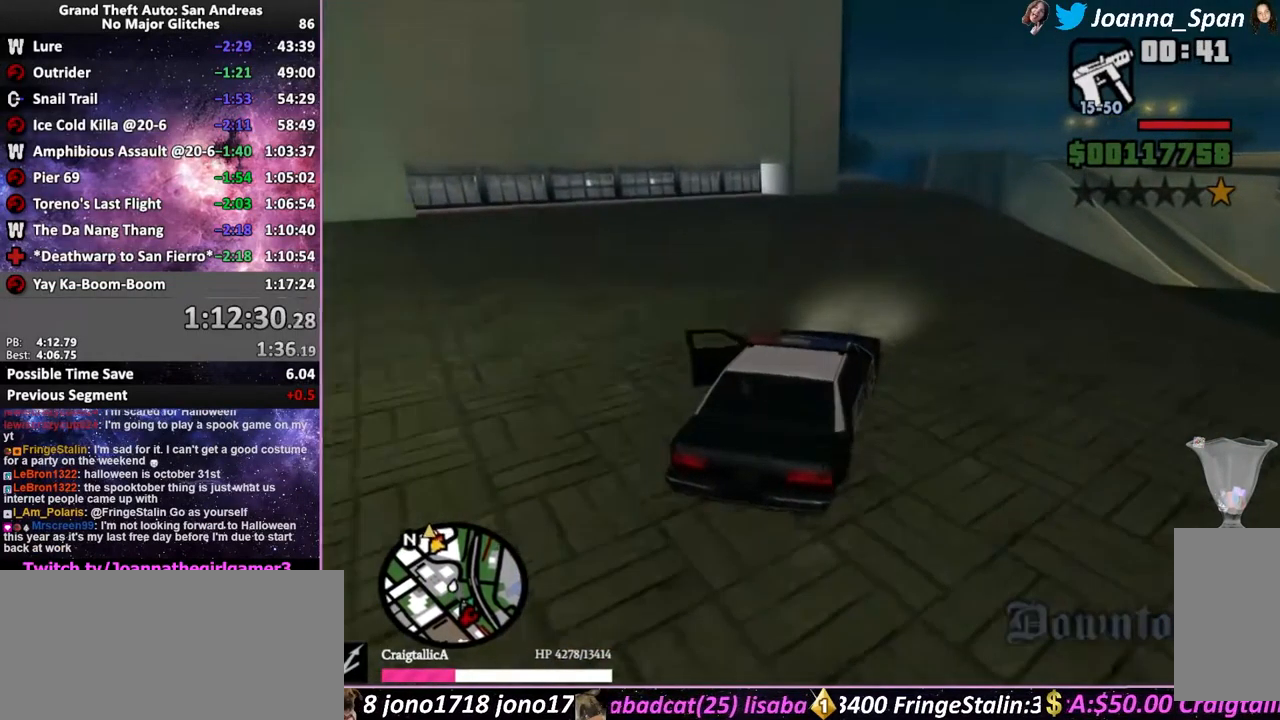
{"keys": ["f5", "w"], "mouse": [], "events": []}
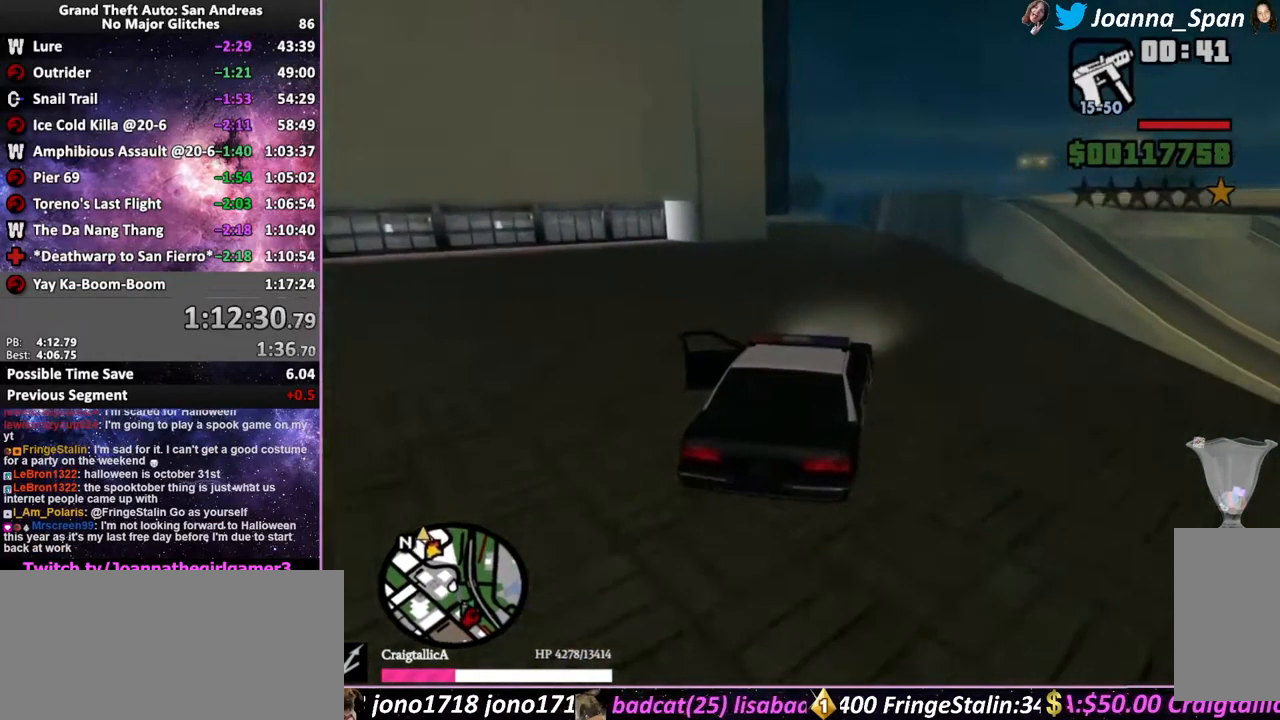
{"keys": ["f5", "w"], "mouse": [], "events": [[217, "a", "down"], [217, "f7", "down"], [350, "a", "up"], [350, "f7", "up"]]}
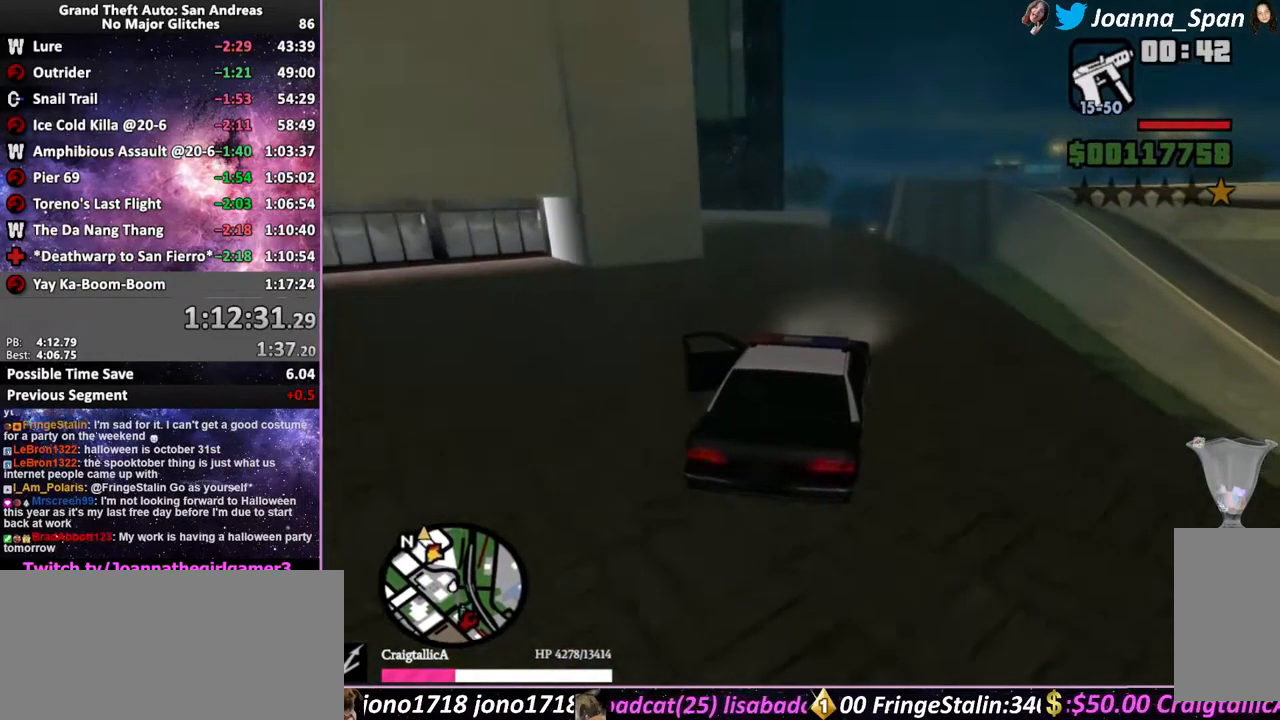
{"keys": ["f5", "w"], "mouse": [], "events": [[133, "a", "down"], [133, "f7", "down"], [250, "a", "up"], [250, "f7", "up"]]}
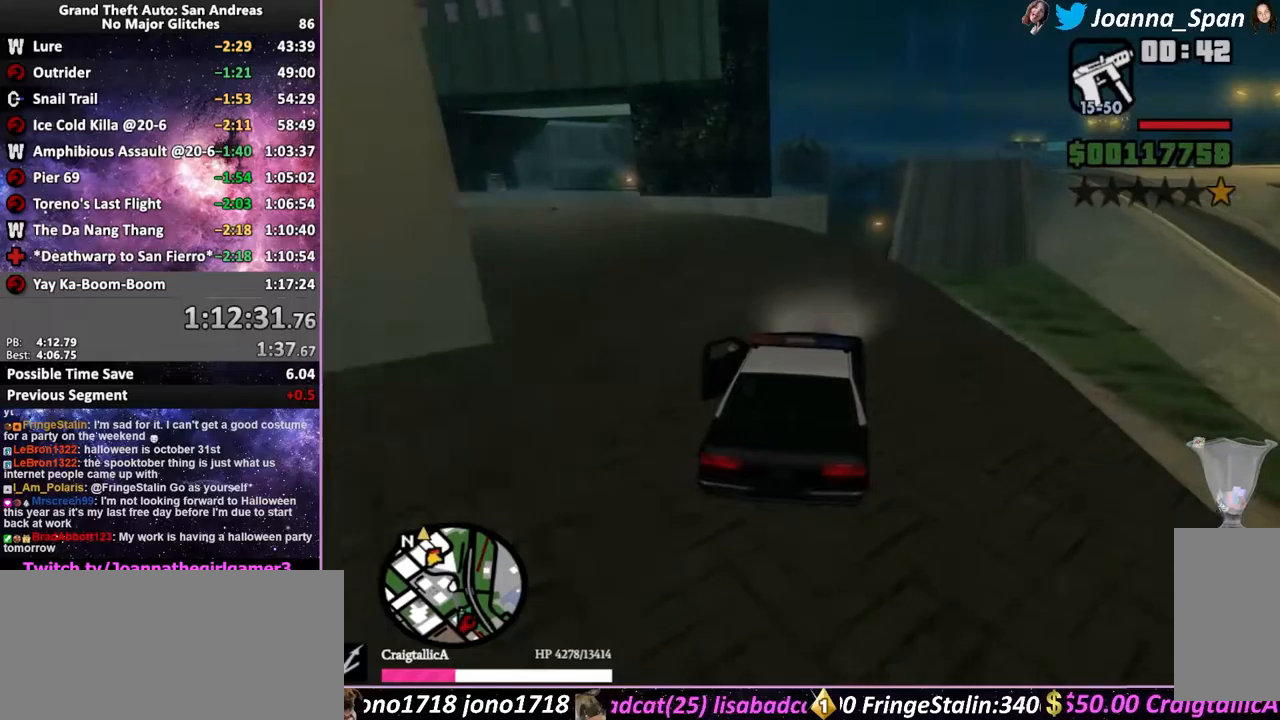
{"keys": ["d", "f5", "f8", "w"], "mouse": [], "events": [[400, "d", "down"], [417, "f8", "down"]]}
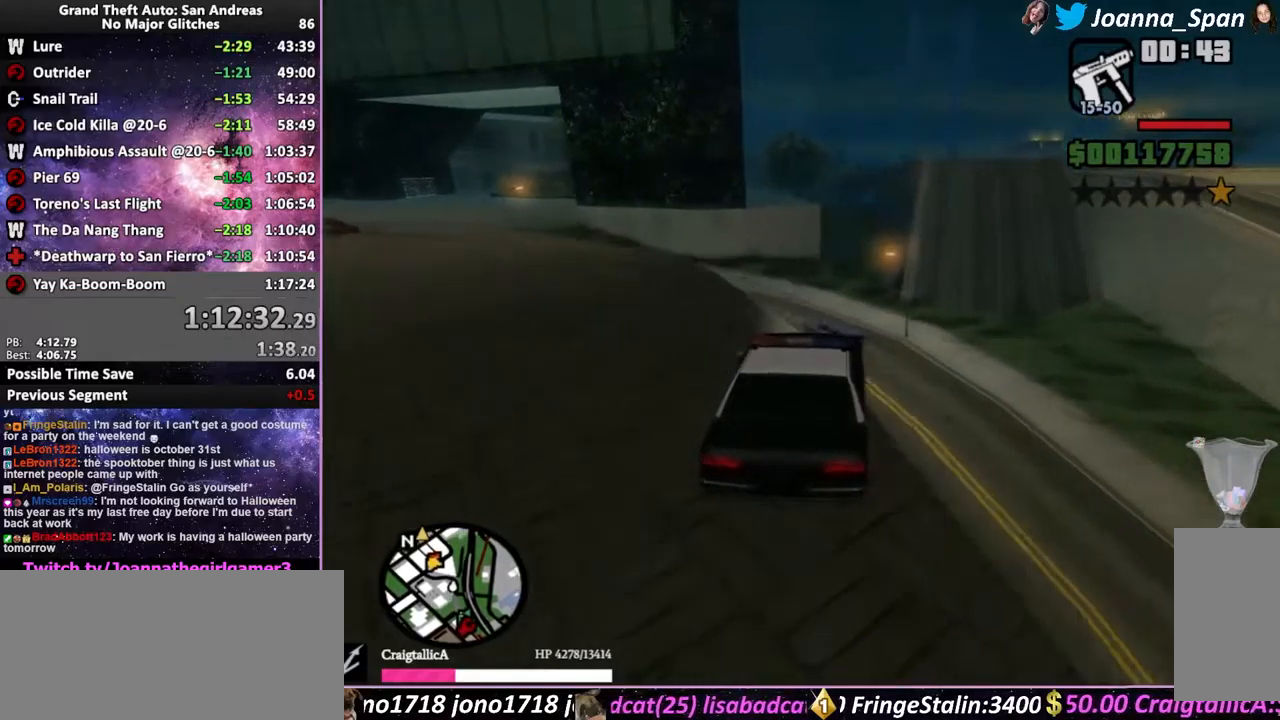
{"keys": ["f5", "w"], "mouse": [], "events": [[17, "d", "up"], [17, "f8", "up"]]}
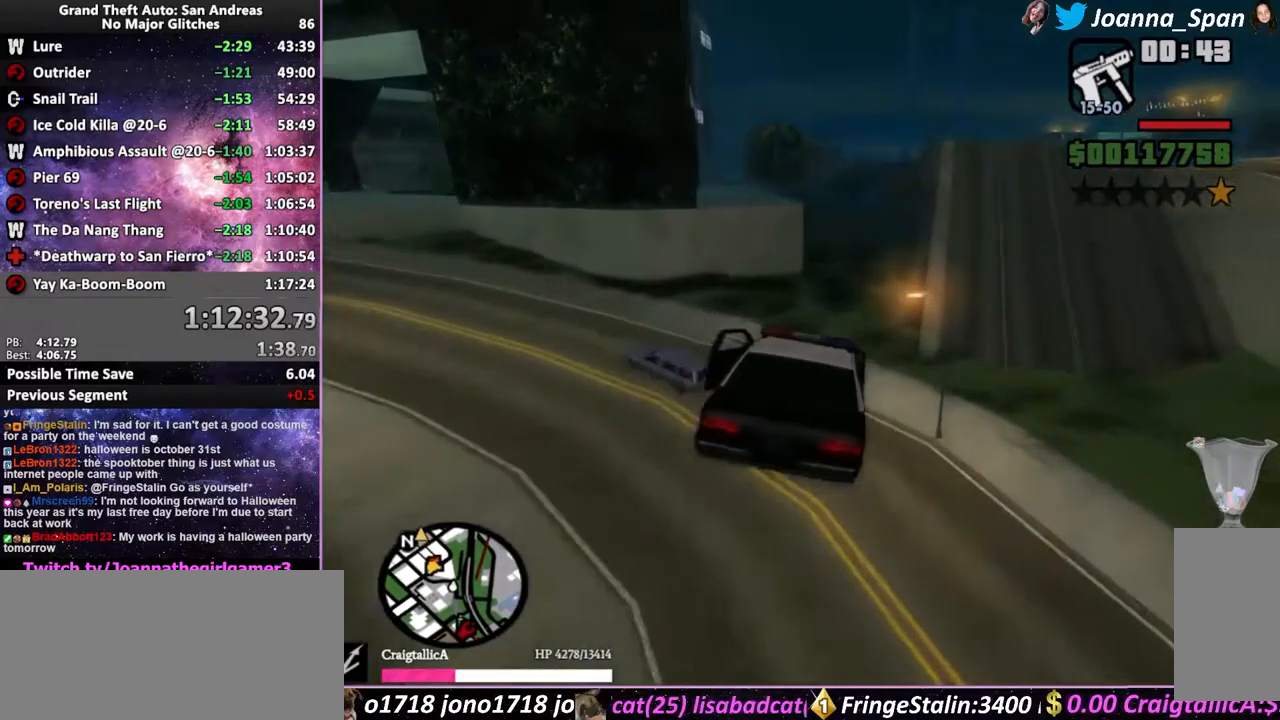
{"keys": ["f5", "w"], "mouse": [], "events": []}
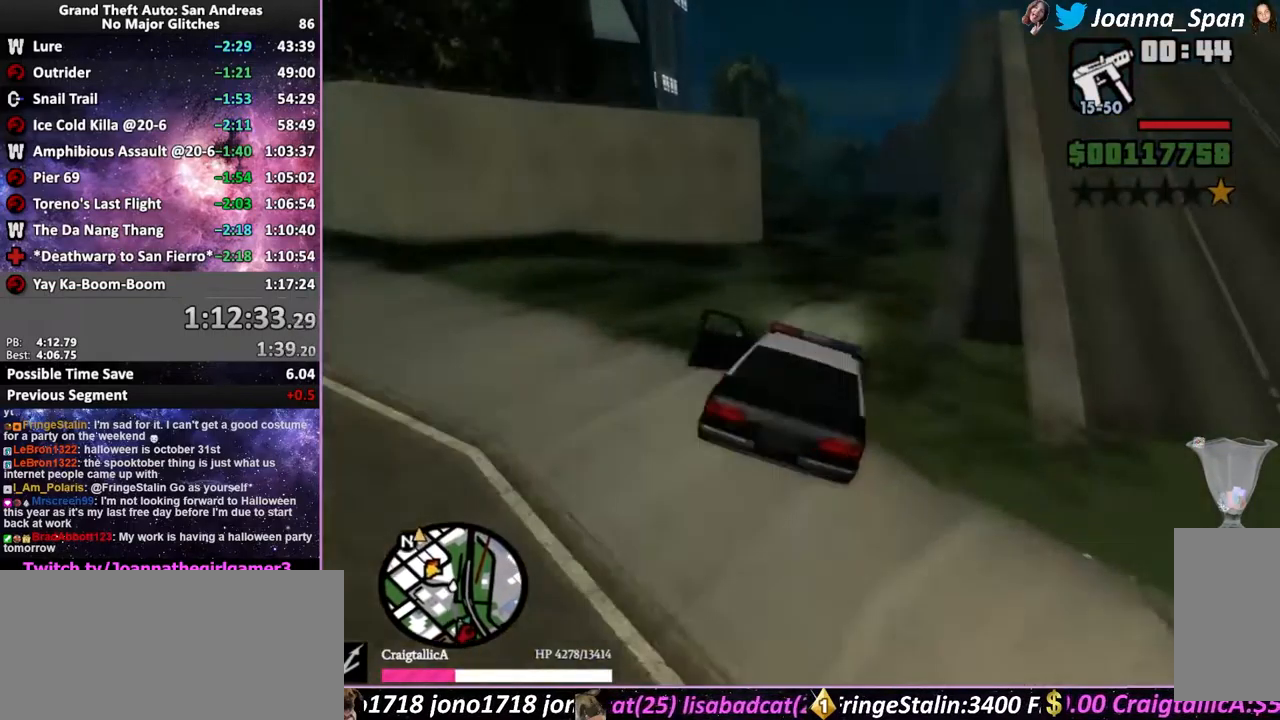
{"keys": ["a", "f5", "f7", "w"], "mouse": [], "events": [[417, "a", "down"], [417, "f7", "down"]]}
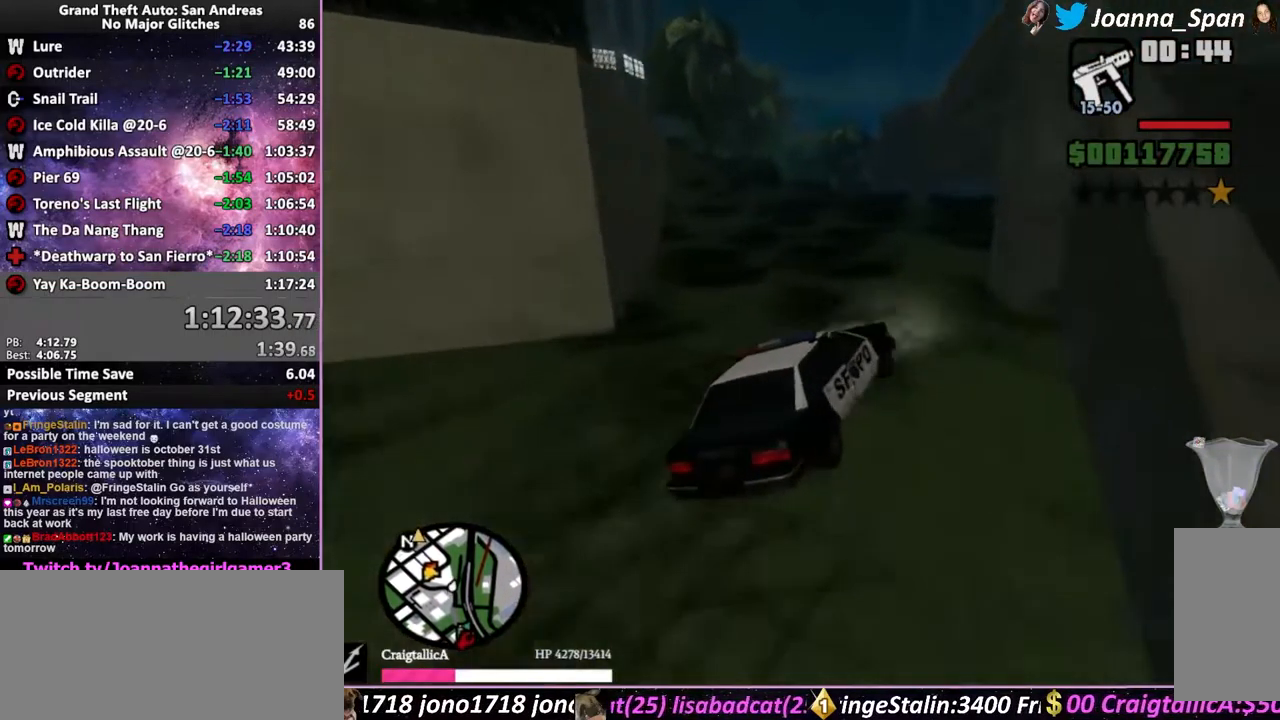
{"keys": ["f5", "w"], "mouse": [], "events": [[384, "a", "up"], [384, "f7", "up"]]}
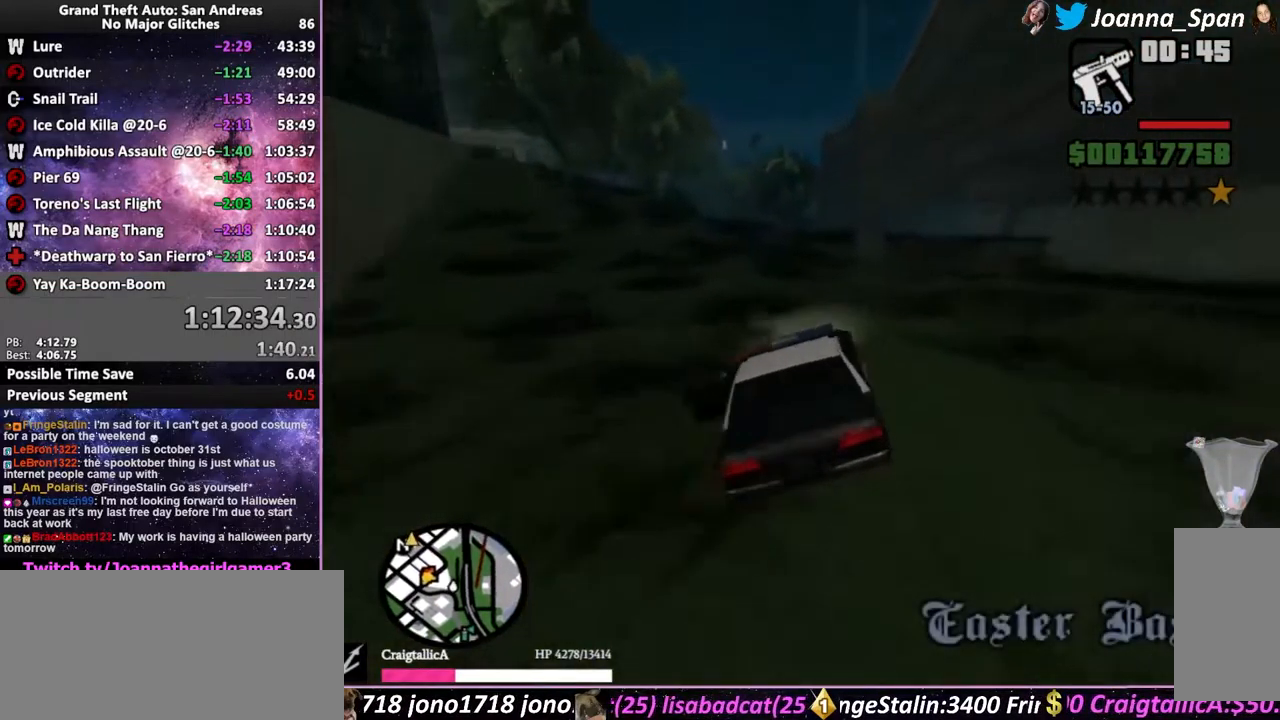
{"keys": ["f5", "w"], "mouse": [], "events": [[34, "a", "down"], [34, "f7", "down"], [200, "a", "up"], [200, "f7", "up"], [267, "d", "down"], [267, "f8", "down"], [450, "d", "up"], [450, "f8", "up"]]}
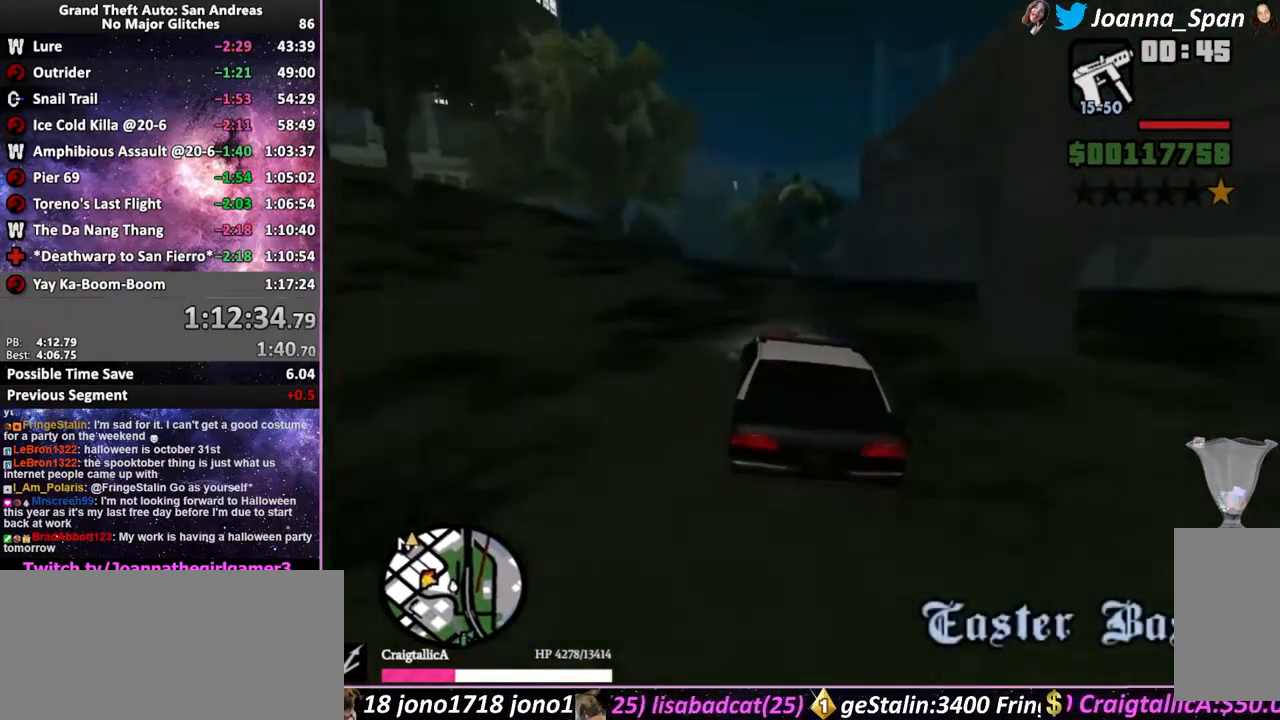
{"keys": ["f5", "w"], "mouse": [], "events": []}
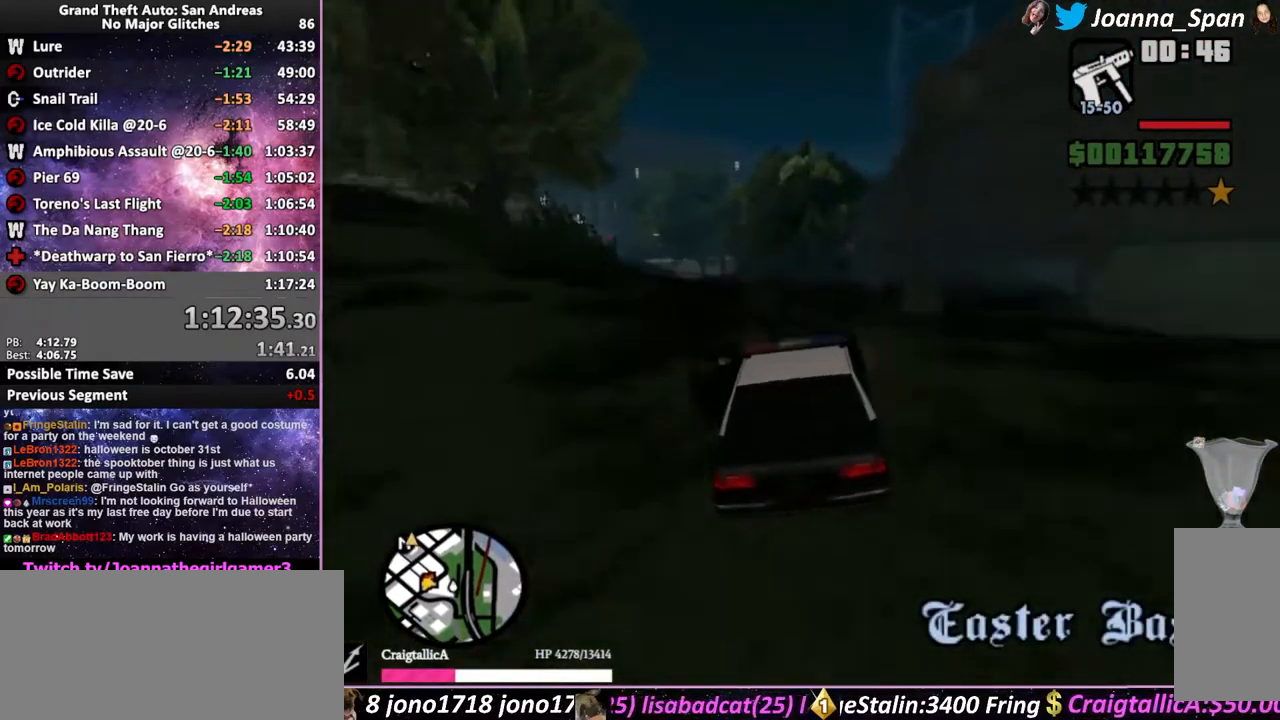
{"keys": ["a", "f7"], "mouse": [], "events": [[167, "a", "down"], [167, "f7", "down"], [284, "f5", "up"], [284, "w", "up"]]}
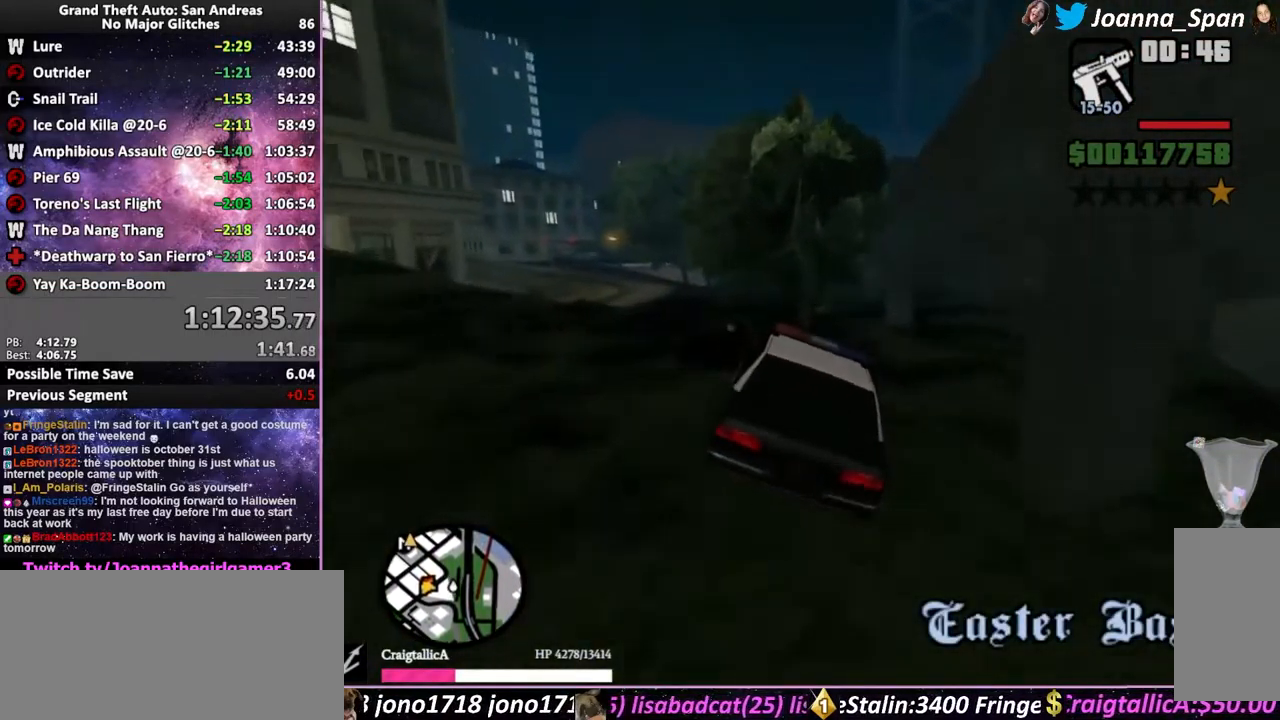
{"keys": ["a", "f6", "f7", "s"], "mouse": [], "events": [[384, "f6", "down"], [384, "s", "down"]]}
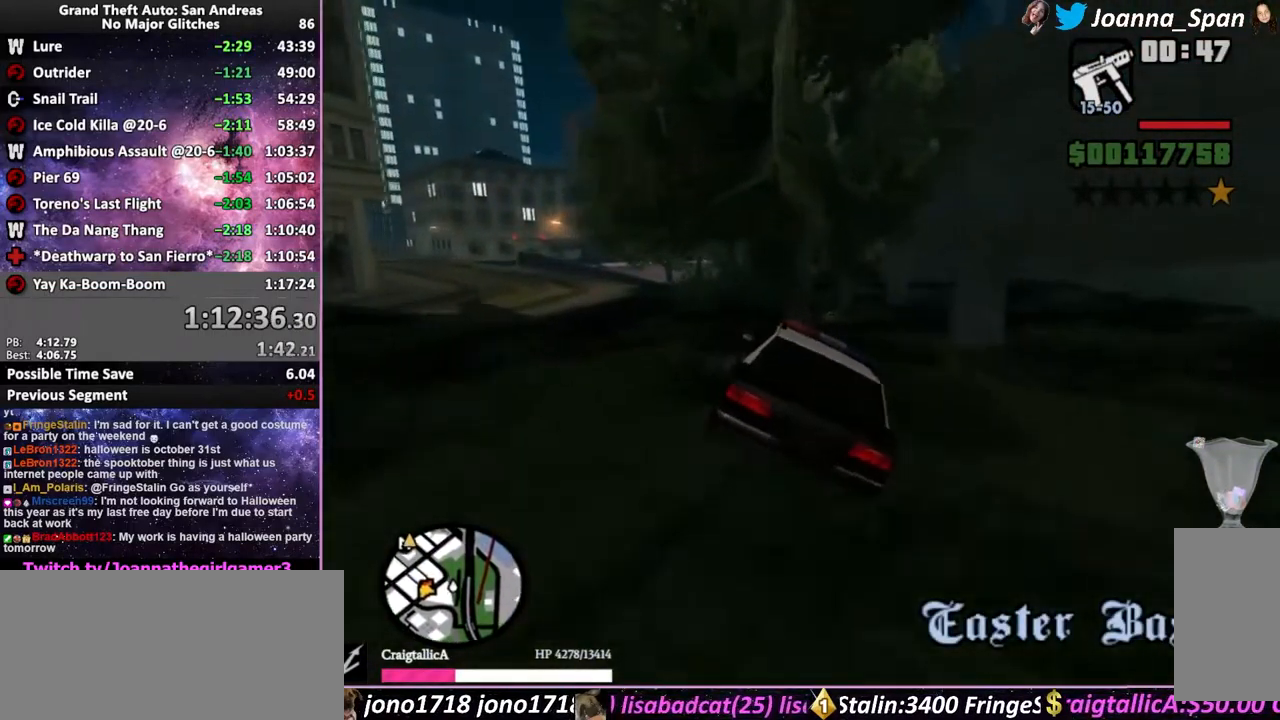
{"keys": ["d", "f6", "f8", "s"], "mouse": [], "events": [[250, "a", "up"], [250, "f7", "up"], [350, "d", "down"], [350, "f8", "down"]]}
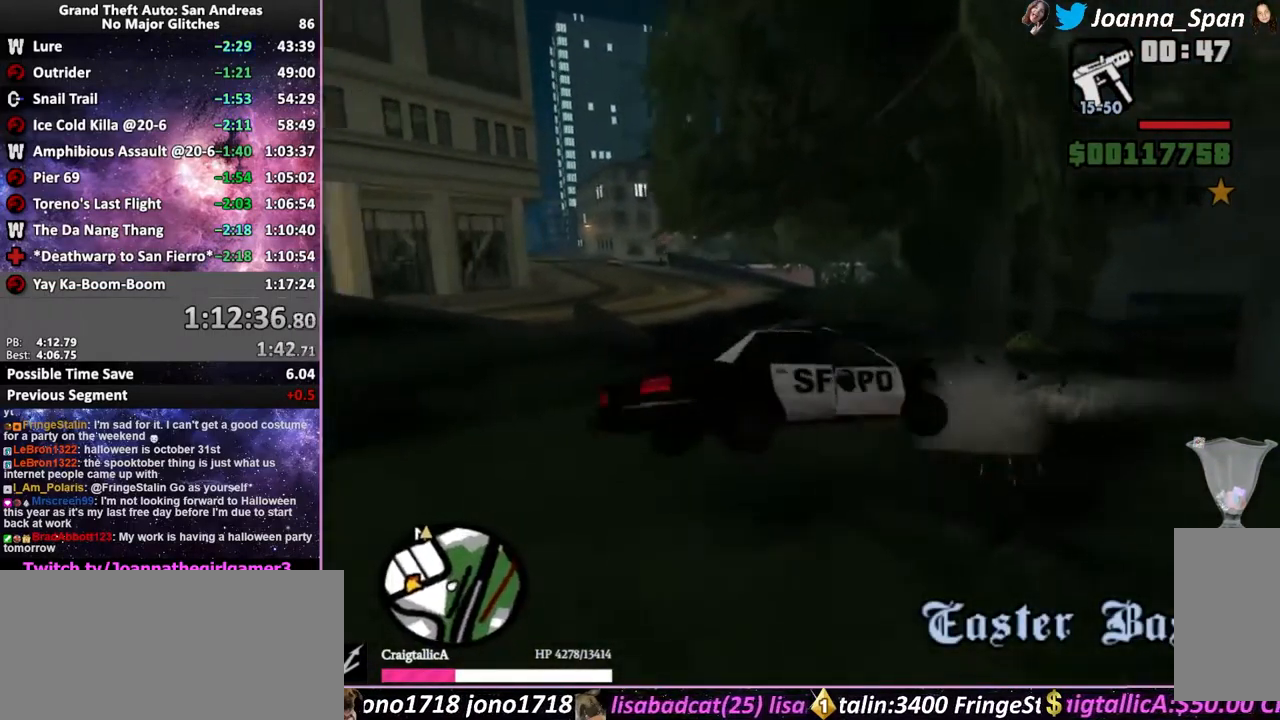
{"keys": ["d", "f6", "f8", "s"], "mouse": [], "events": []}
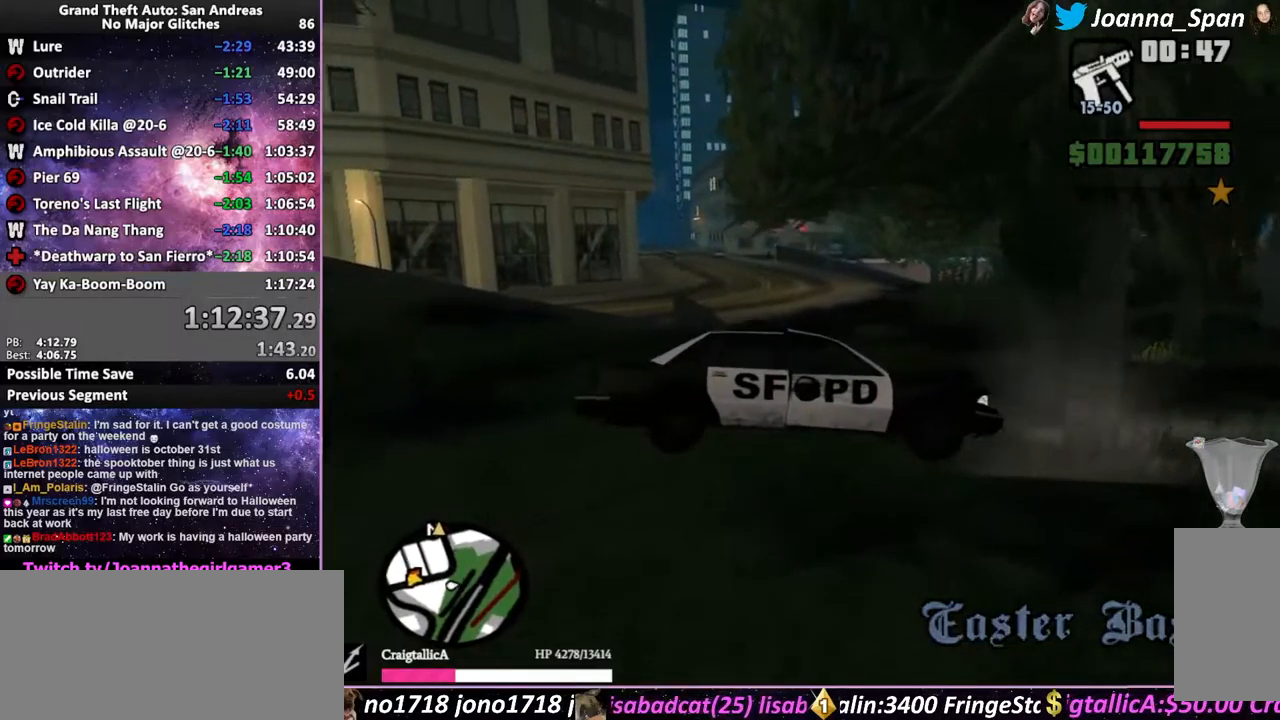
{"keys": ["a", "d", "f5", "f7", "f8", "w"], "mouse": [], "events": [[333, "f6", "up"], [333, "s", "up"], [433, "a", "down"], [433, "f7", "down"], [483, "f5", "down"], [483, "w", "down"]]}
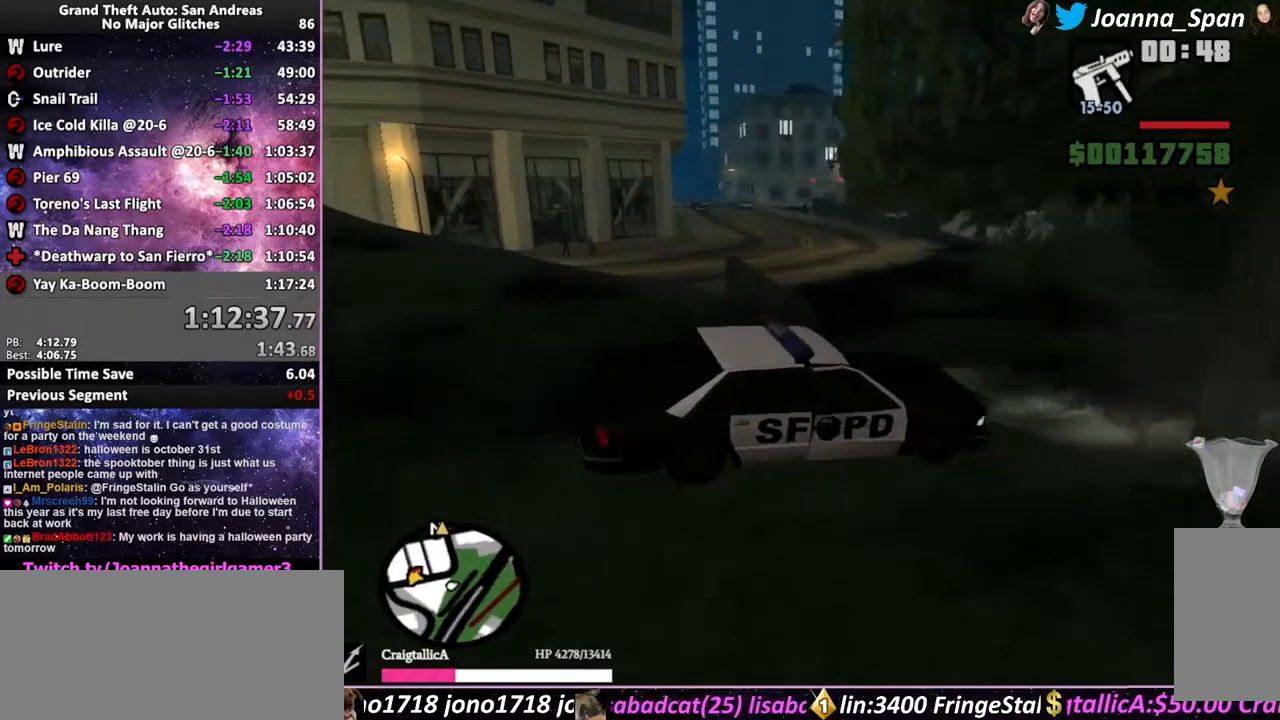
{"keys": ["a", "f5", "f7", "w"], "mouse": [], "events": [[16, "d", "up"], [33, "f8", "up"]]}
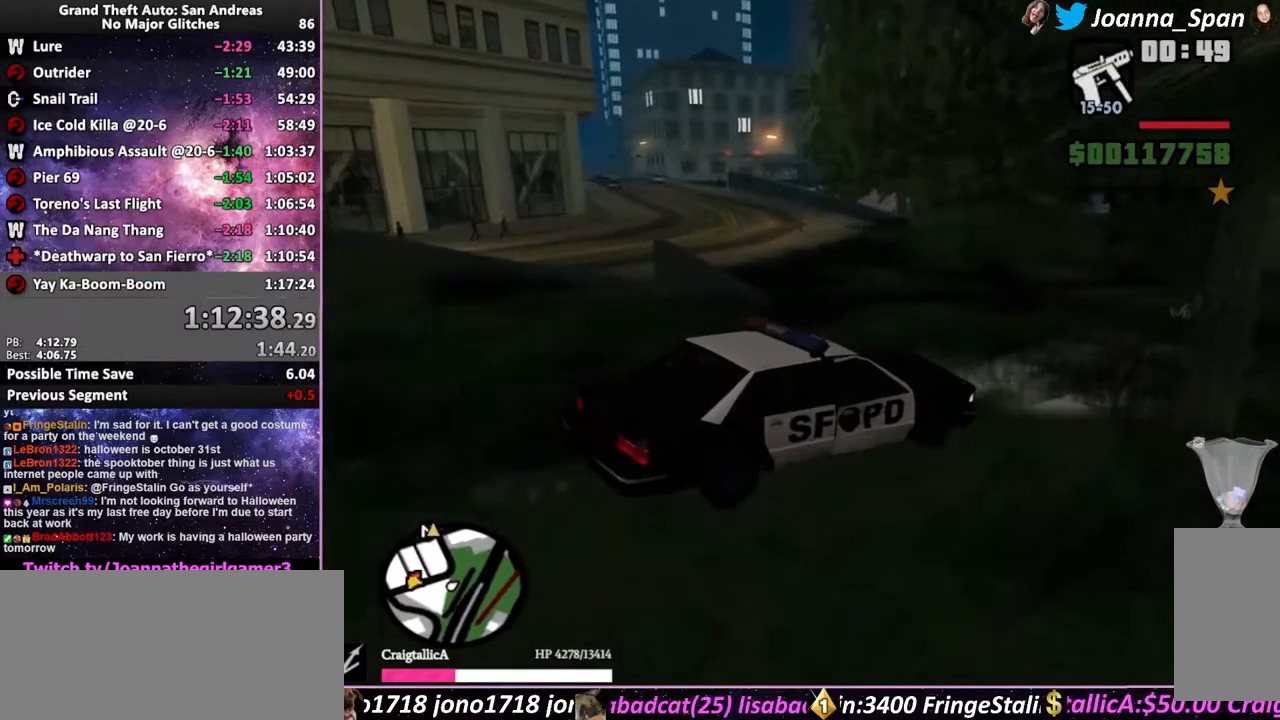
{"keys": ["a", "f5", "f7", "w"], "mouse": [], "events": []}
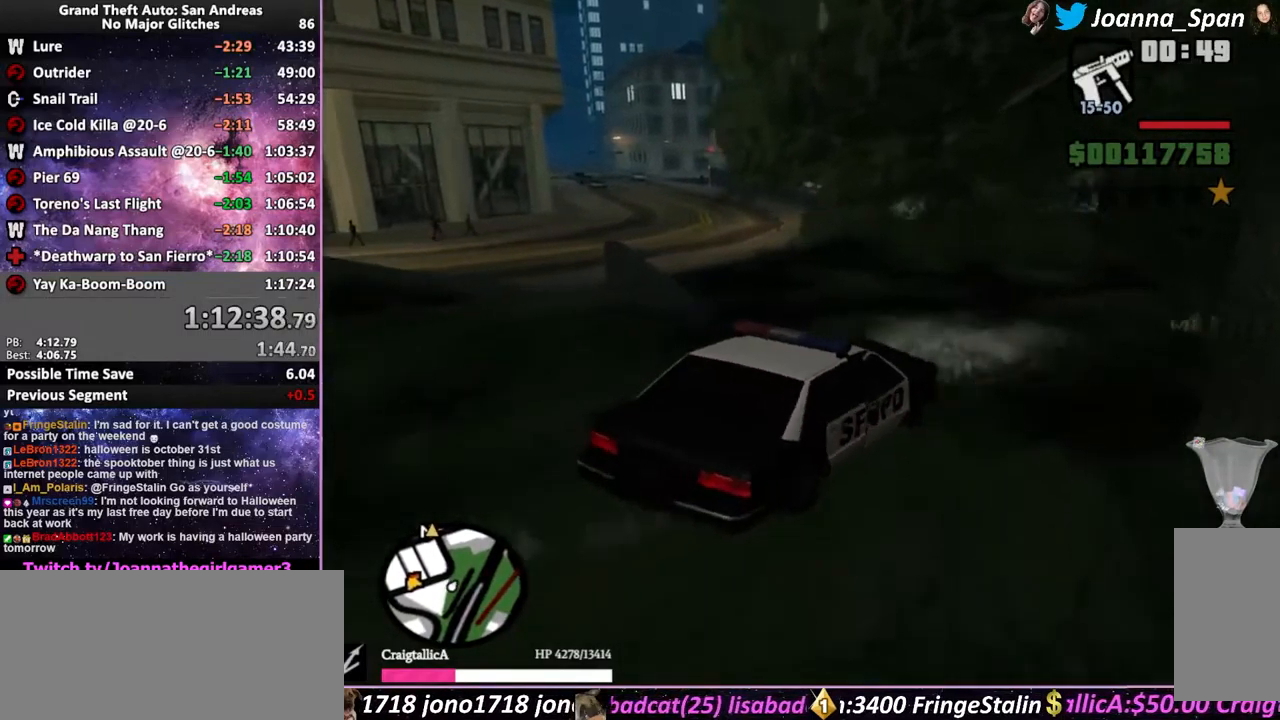
{"keys": ["f5", "w"], "mouse": [], "events": [[266, "a", "up"], [266, "f7", "up"]]}
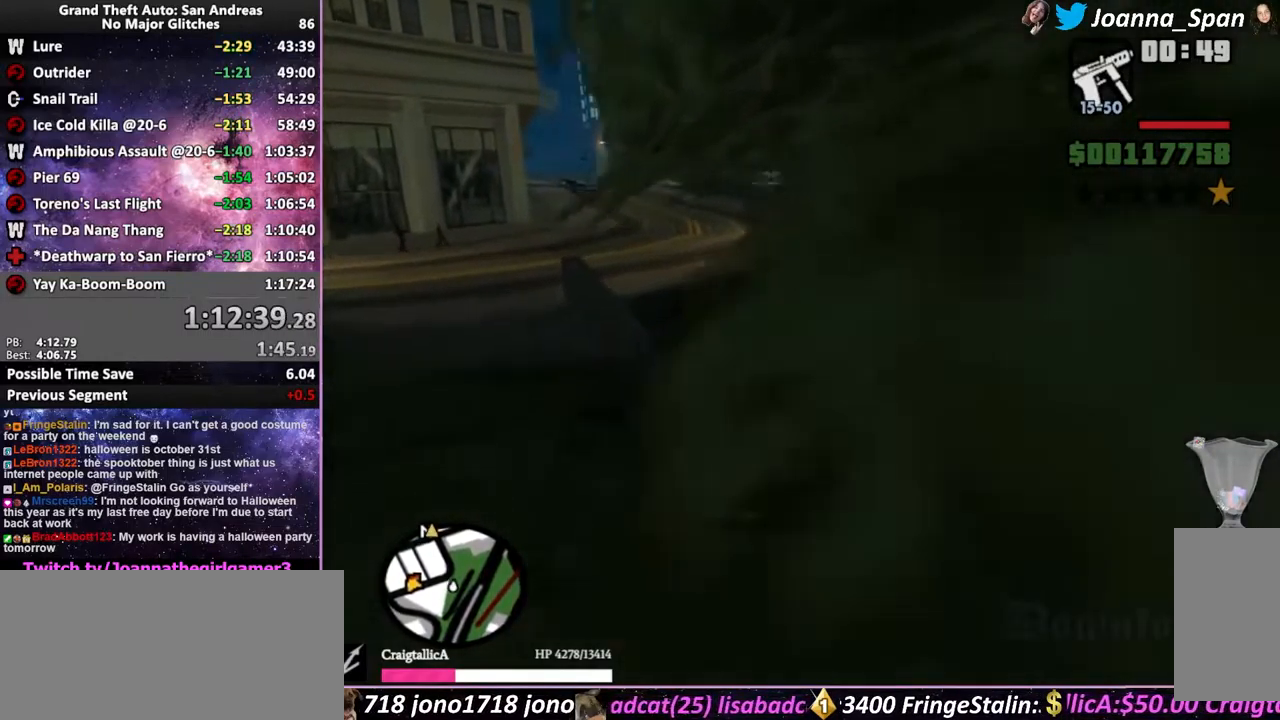
{"keys": ["f5", "w"], "mouse": [], "events": []}